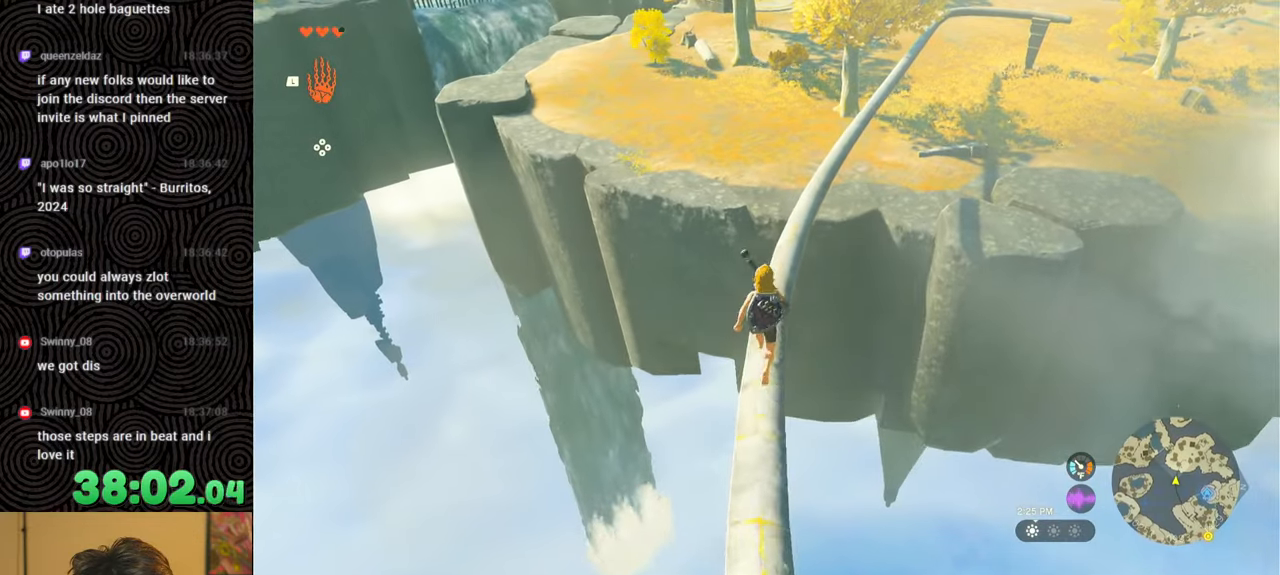
Gameplay with a controller (Nintendo layout); each line is a JSON object with the inputs held at the frame after it. "events" lists button and stick changes between this image and that frame as [ms after this image, input, new state], when the widget could be followed in between. Not read: L3 R3.
{"buttons": [], "left_stick": "up", "right_stick": "right", "events": [[350, "right_stick", "right"]]}
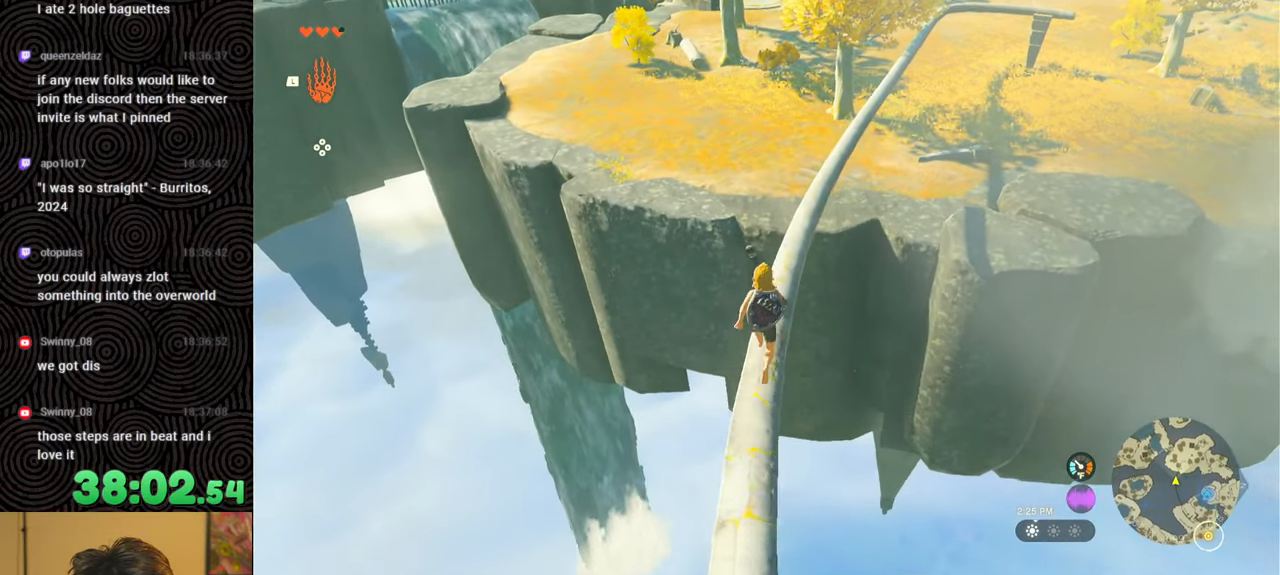
{"buttons": [], "left_stick": "up", "right_stick": "center", "events": [[17, "right_stick", "center"], [300, "right_stick", "right"], [384, "right_stick", "down-right"], [484, "right_stick", "center"]]}
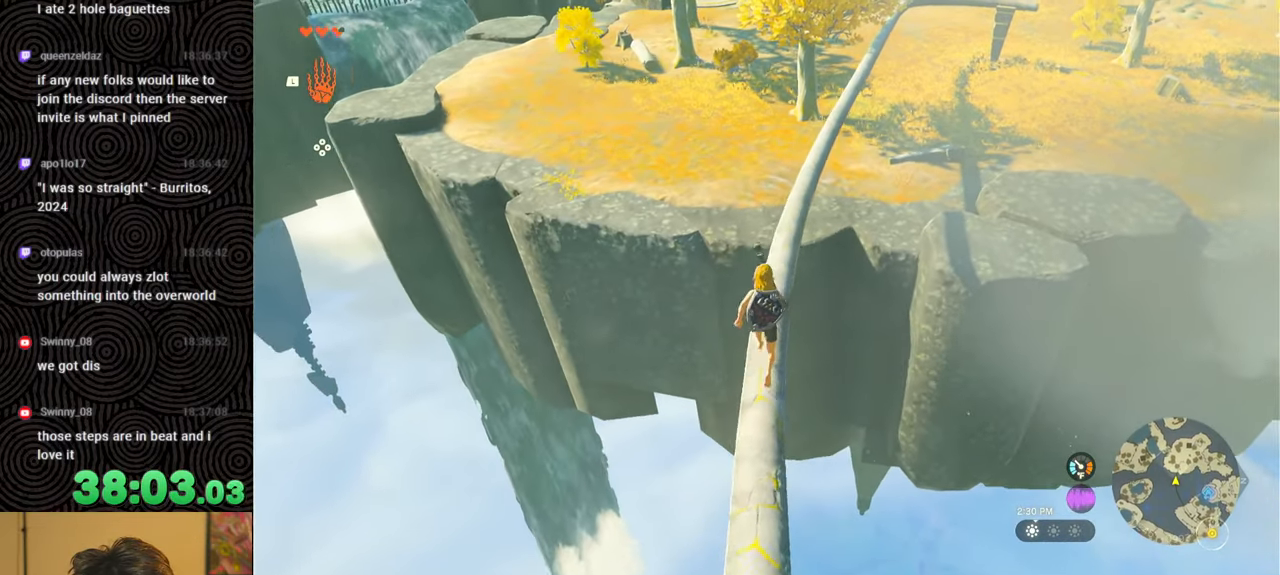
{"buttons": [], "left_stick": "up", "right_stick": "center", "events": []}
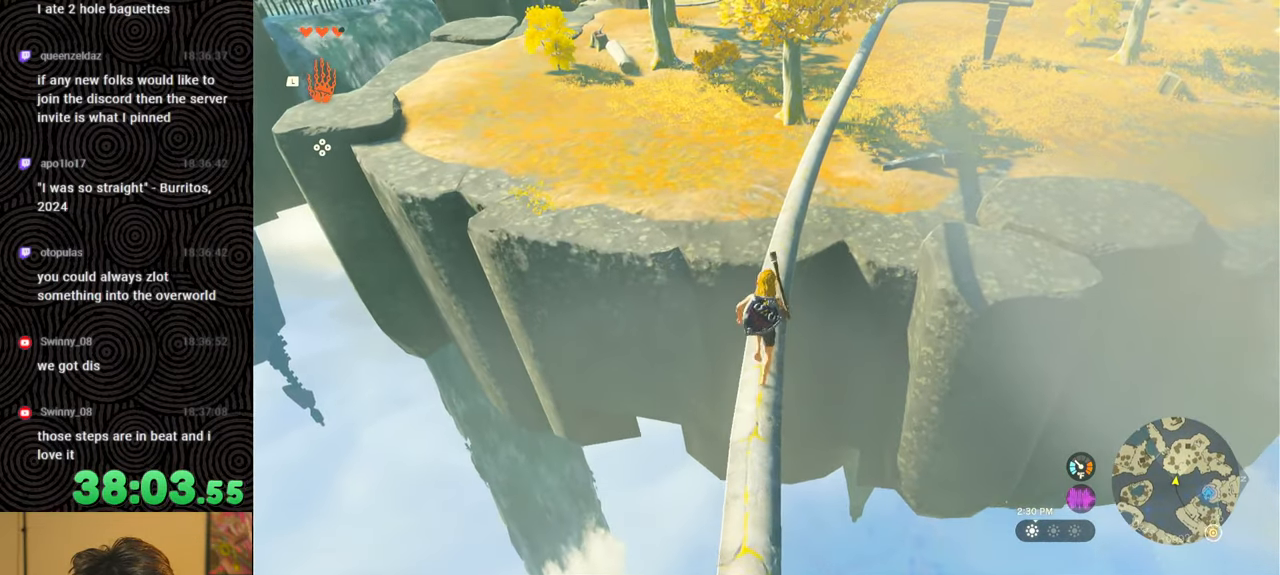
{"buttons": ["B"], "left_stick": "up", "right_stick": "center", "events": [[417, "B", "down"]]}
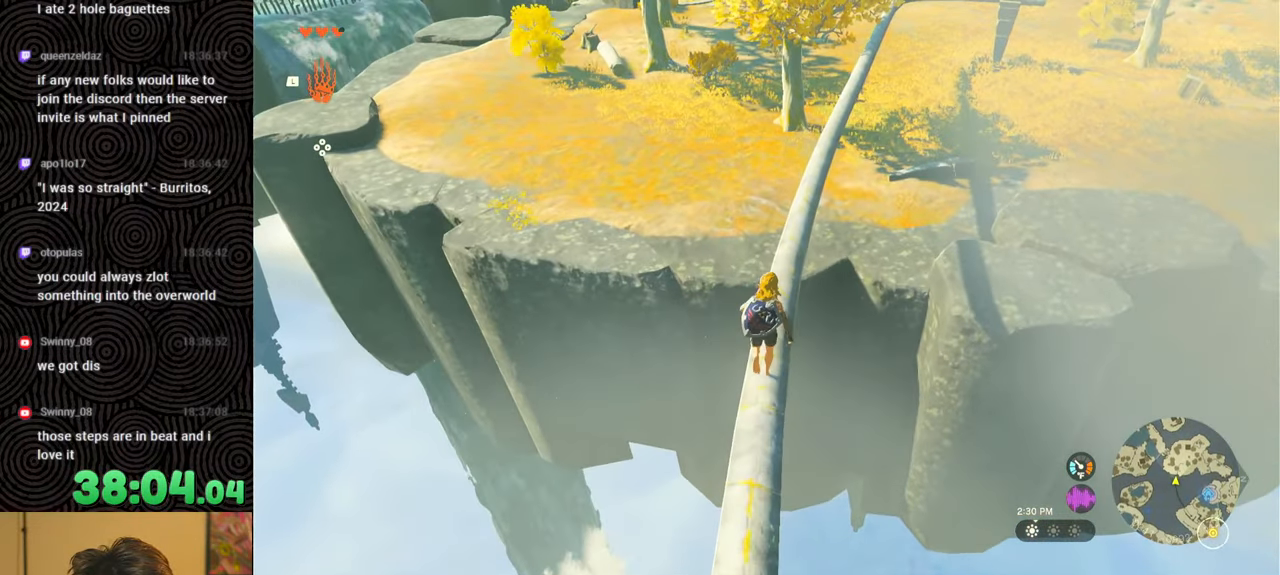
{"buttons": ["B"], "left_stick": "up", "right_stick": "center", "events": []}
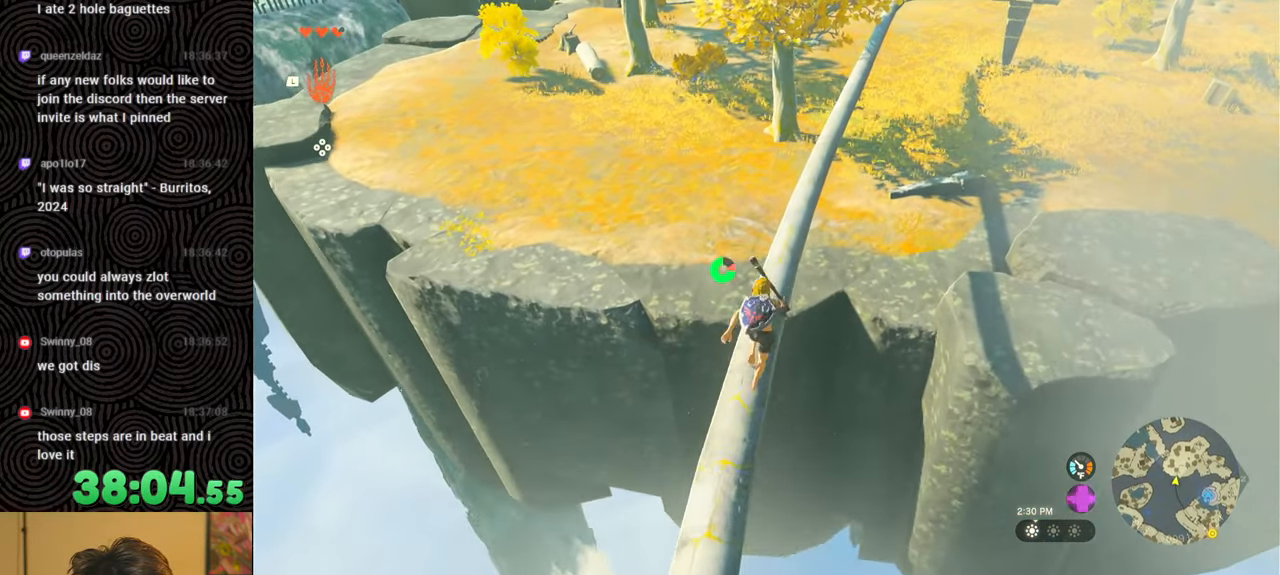
{"buttons": [], "left_stick": "up", "right_stick": "center", "events": [[234, "B", "up"], [300, "X", "down"], [384, "X", "up"], [417, "X", "down"], [500, "X", "up"]]}
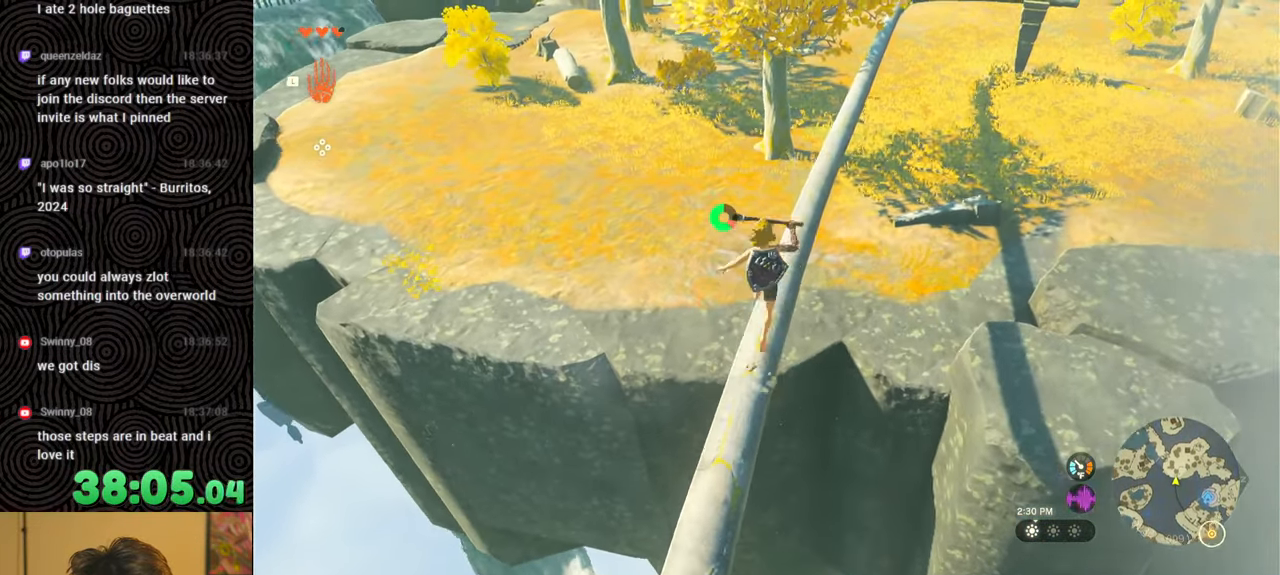
{"buttons": ["B"], "left_stick": "up", "right_stick": "center", "events": [[250, "right_stick", "down-right"], [367, "right_stick", "center"], [450, "B", "down"]]}
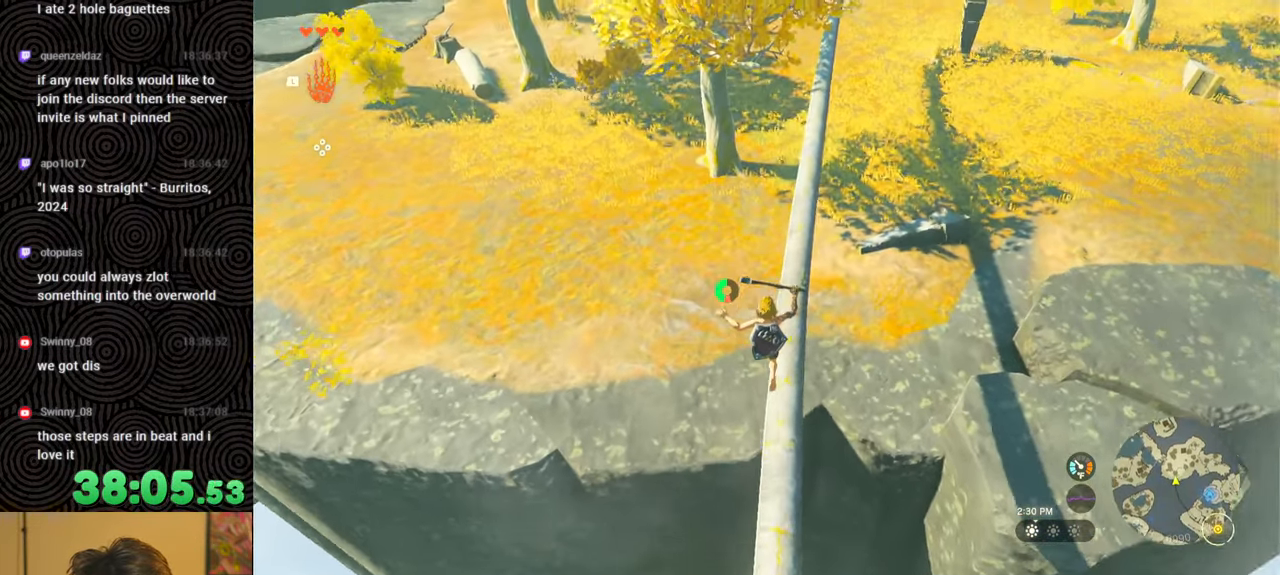
{"buttons": ["B"], "left_stick": "up", "right_stick": "center", "events": []}
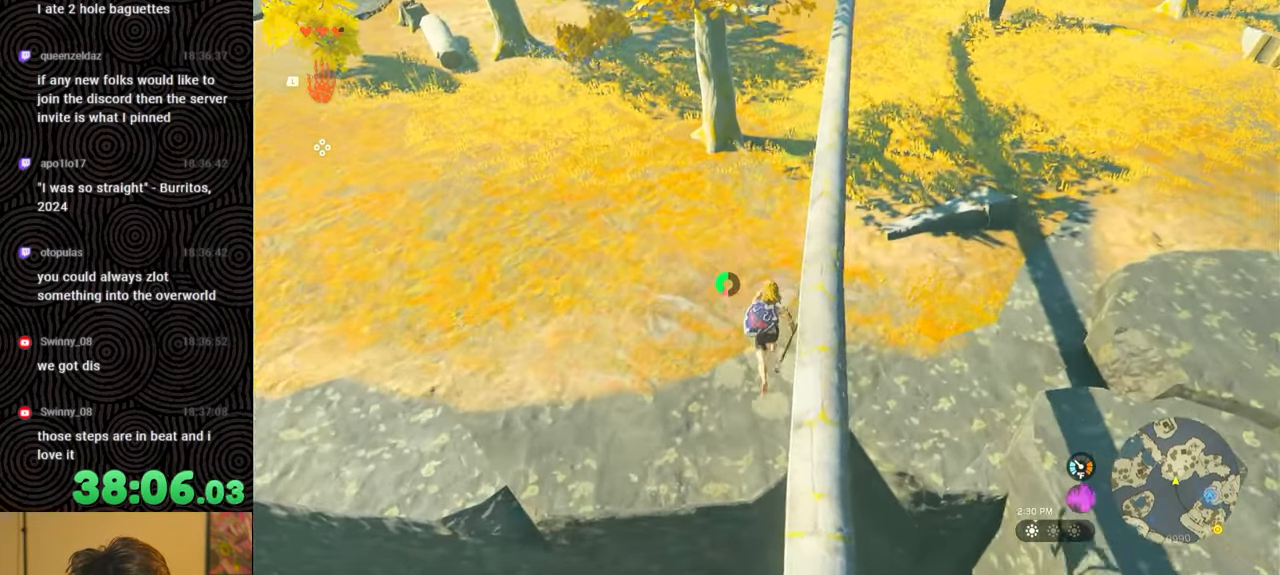
{"buttons": [], "left_stick": "up", "right_stick": "up-left", "events": [[17, "B", "up"], [134, "right_stick", "up-left"]]}
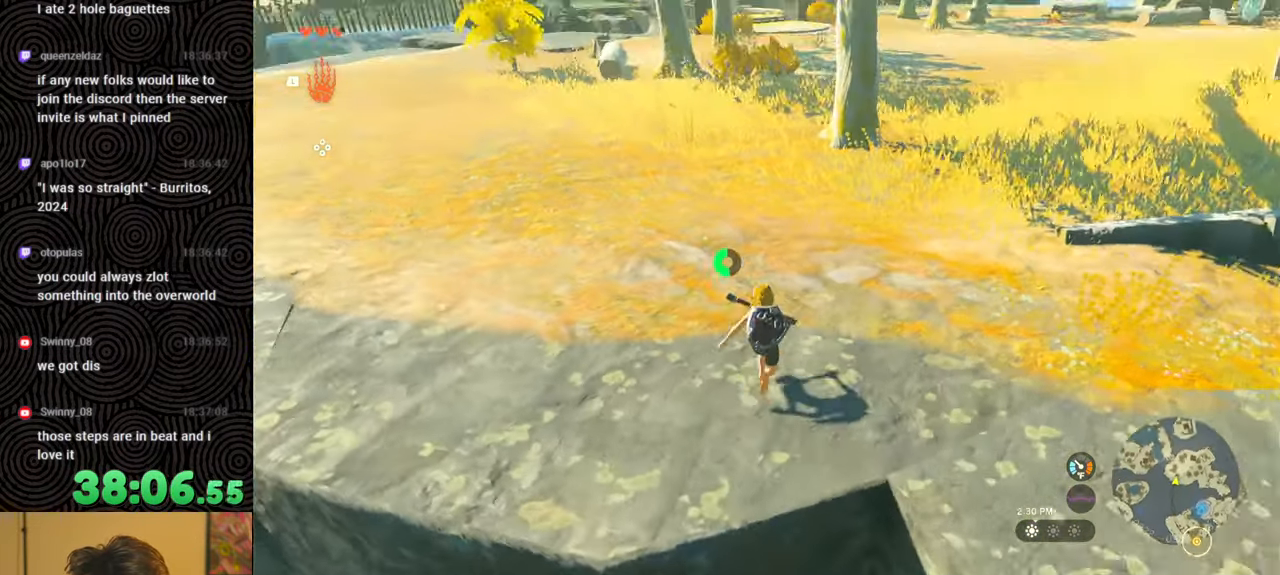
{"buttons": ["B"], "left_stick": "up", "right_stick": "up", "events": [[100, "right_stick", "center"], [450, "B", "down"], [484, "right_stick", "up"]]}
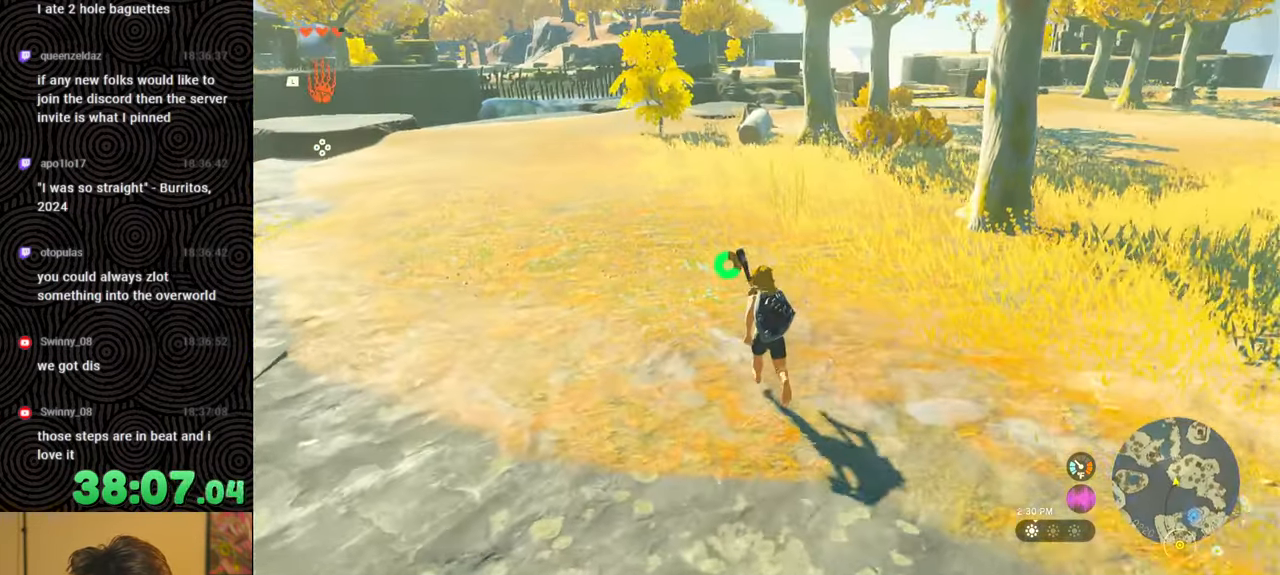
{"buttons": ["B"], "left_stick": "up-left", "right_stick": "center", "events": [[134, "right_stick", "center"], [267, "left_stick", "up-left"]]}
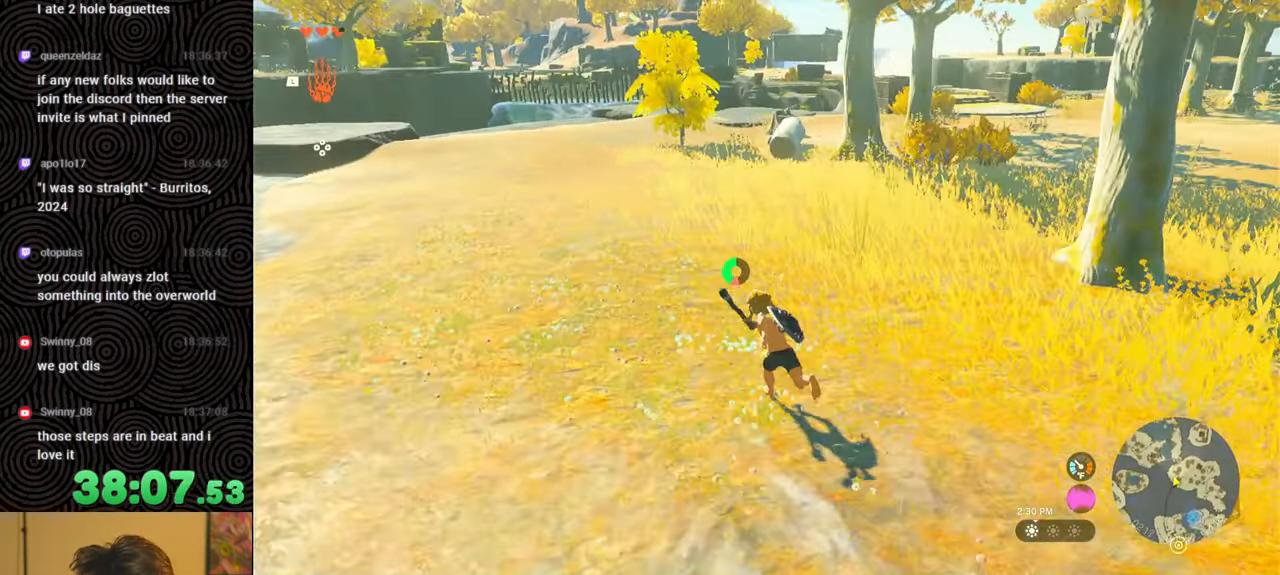
{"buttons": ["B"], "left_stick": "up-left", "right_stick": "center", "events": []}
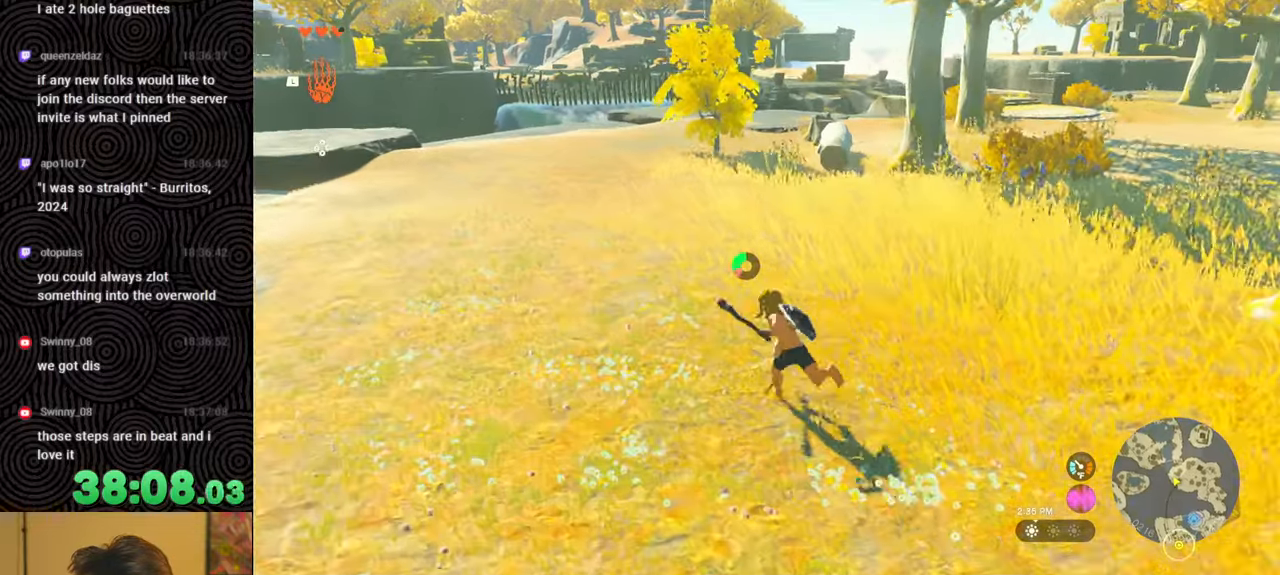
{"buttons": ["B"], "left_stick": "up-left", "right_stick": "center", "events": []}
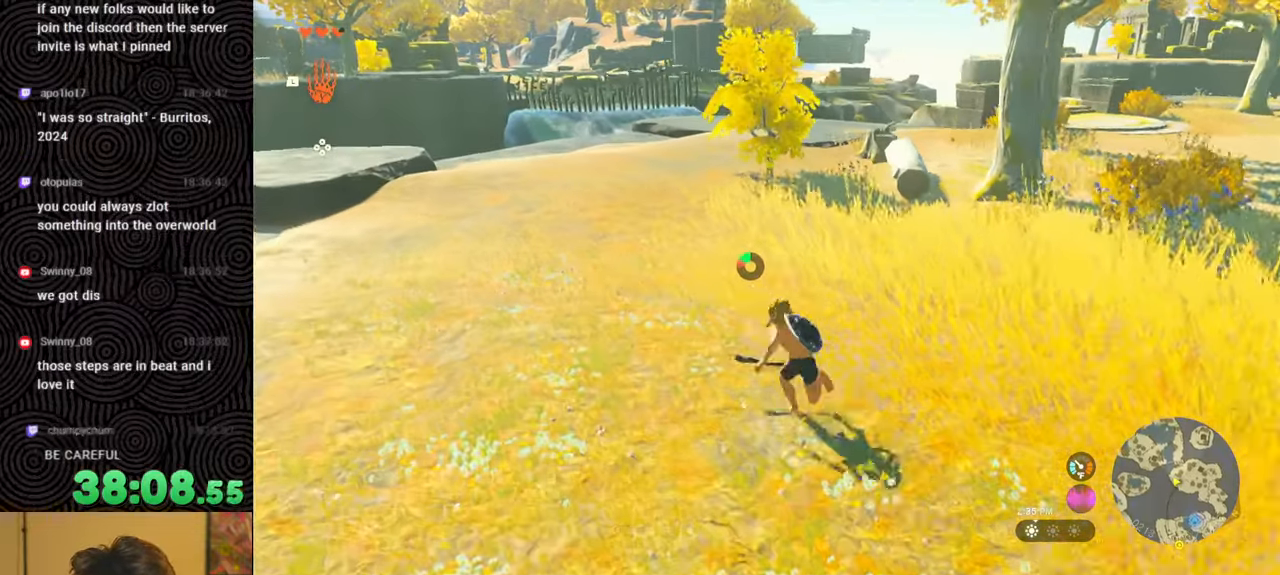
{"buttons": [], "left_stick": "up-left", "right_stick": "up", "events": [[134, "B", "up"], [484, "right_stick", "up"]]}
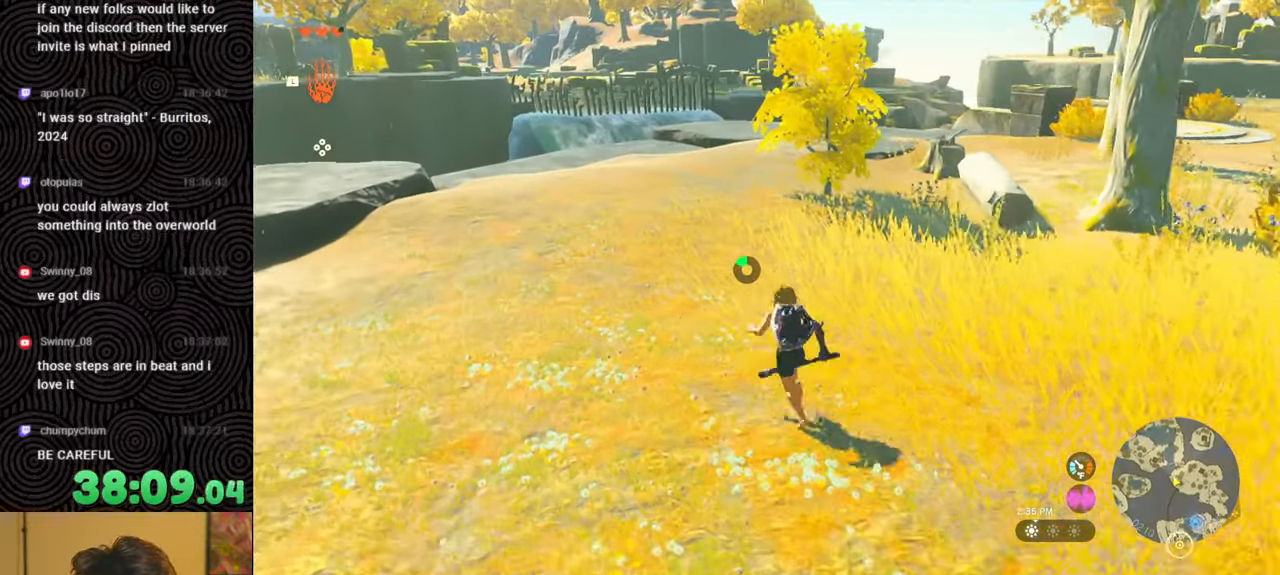
{"buttons": [], "left_stick": "up-left", "right_stick": "left", "events": [[217, "right_stick", "center"], [484, "right_stick", "left"]]}
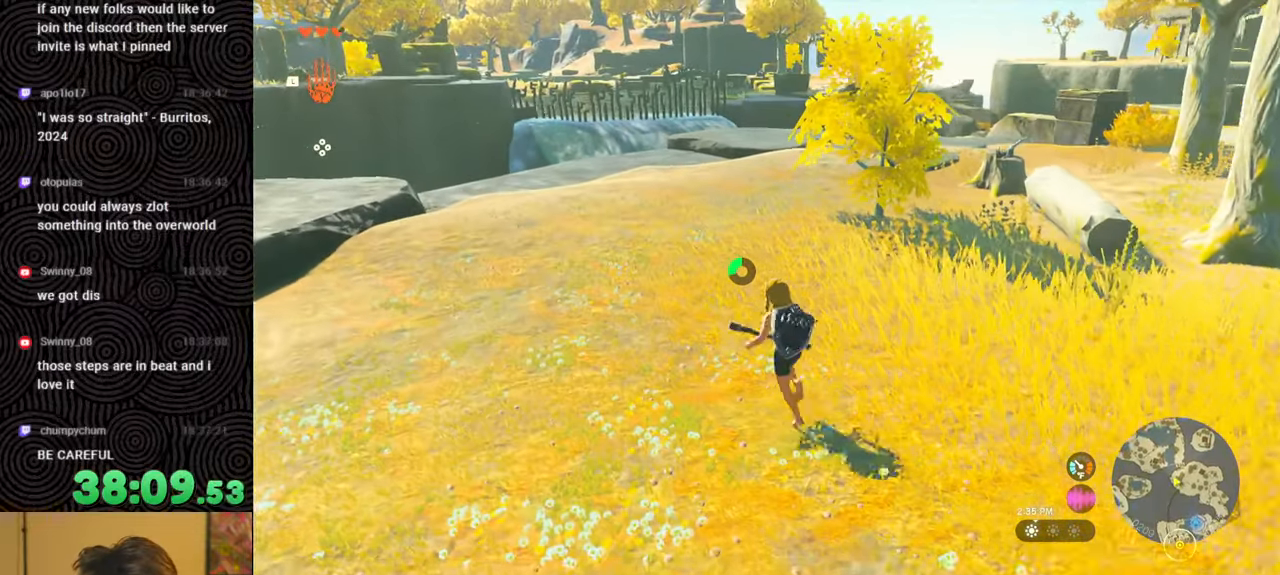
{"buttons": [], "left_stick": "up", "right_stick": "center", "events": [[100, "left_stick", "up"], [150, "right_stick", "center"]]}
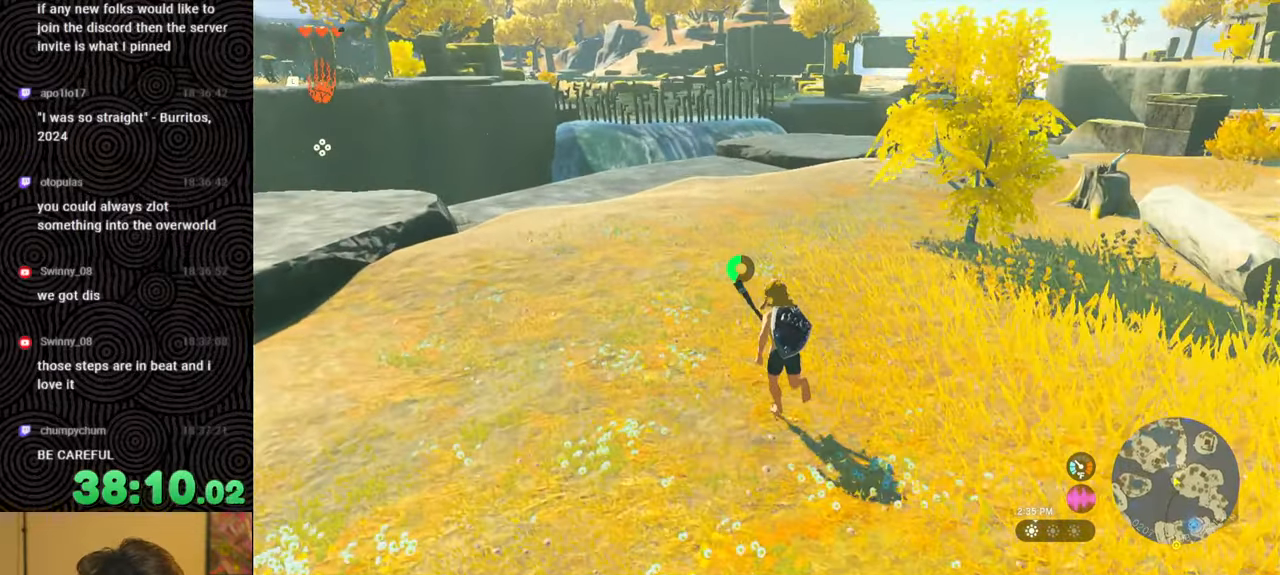
{"buttons": [], "left_stick": "up", "right_stick": "right", "events": [[400, "right_stick", "right"]]}
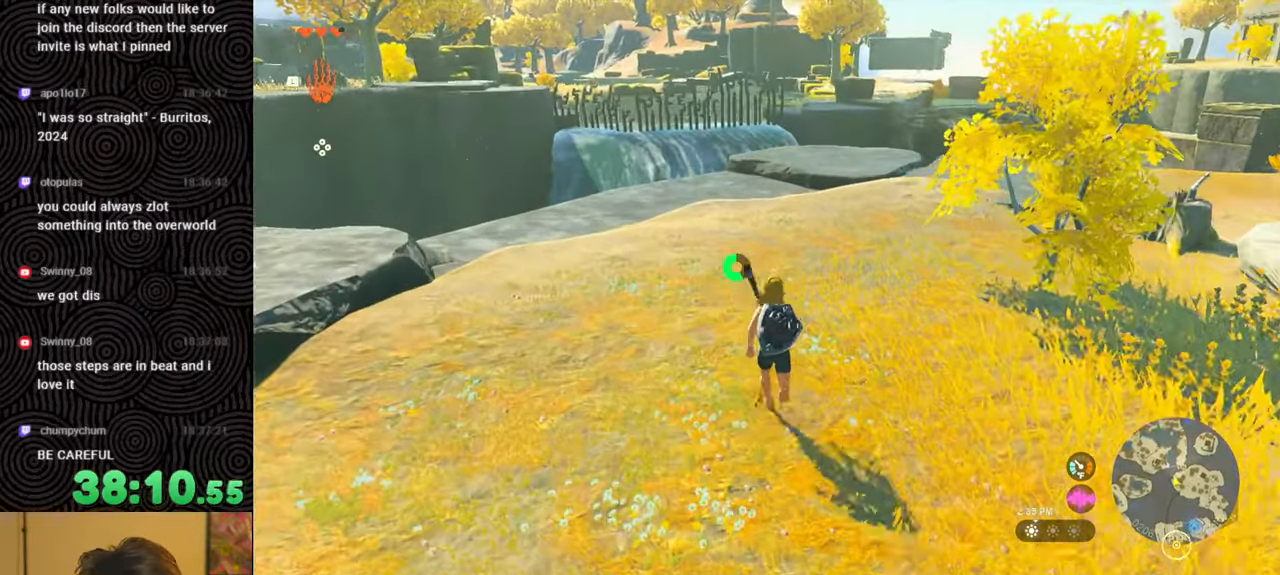
{"buttons": [], "left_stick": "up", "right_stick": "center", "events": [[217, "right_stick", "center"]]}
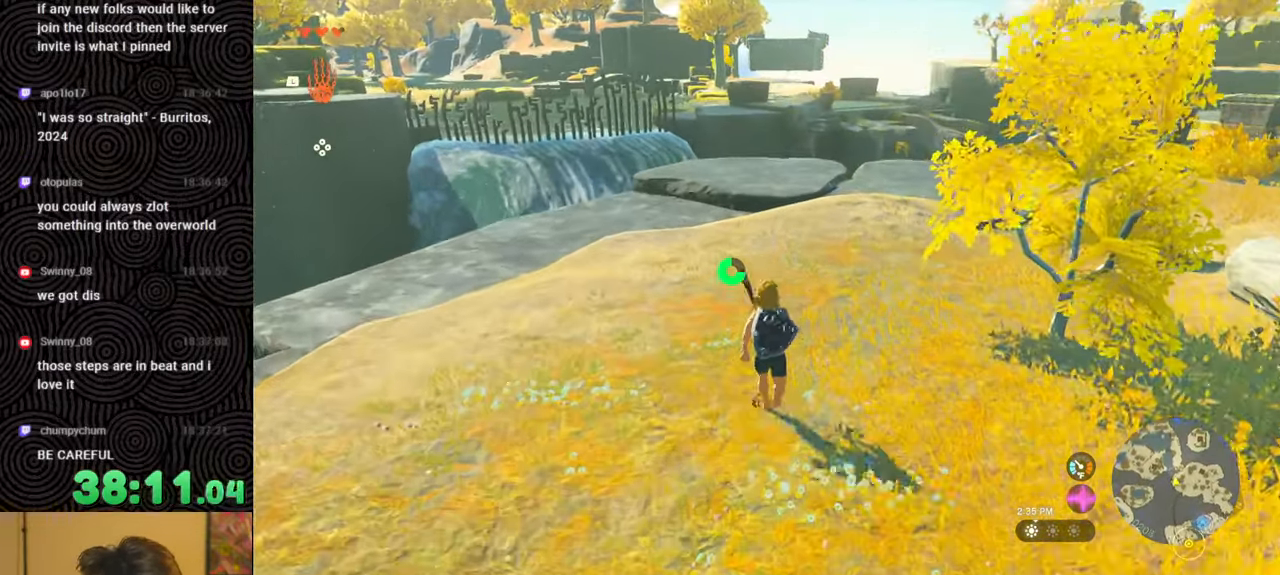
{"buttons": [], "left_stick": "up", "right_stick": "right", "events": [[167, "right_stick", "right"]]}
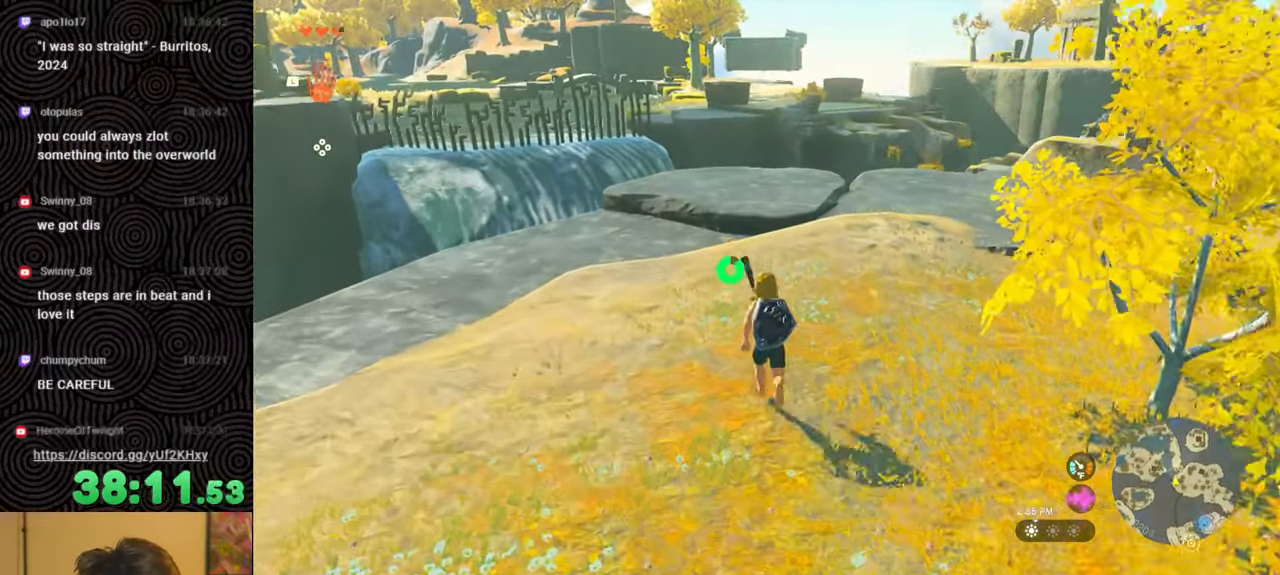
{"buttons": [], "left_stick": "up", "right_stick": "center", "events": [[450, "right_stick", "center"]]}
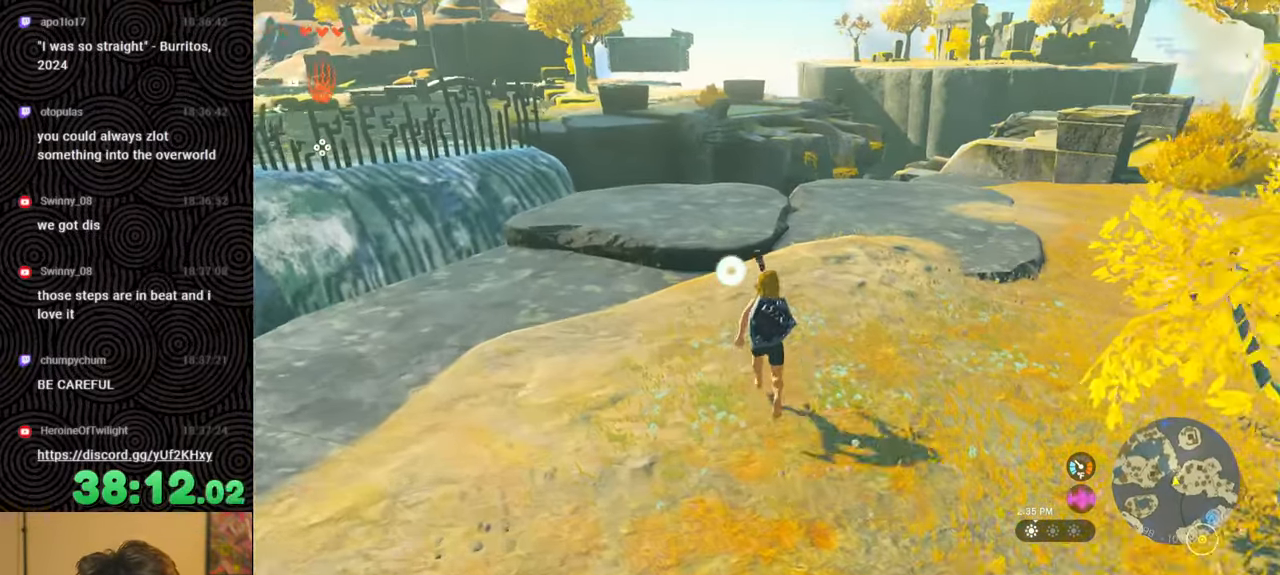
{"buttons": ["B"], "left_stick": "up", "right_stick": "right", "events": [[100, "right_stick", "right"], [434, "B", "down"]]}
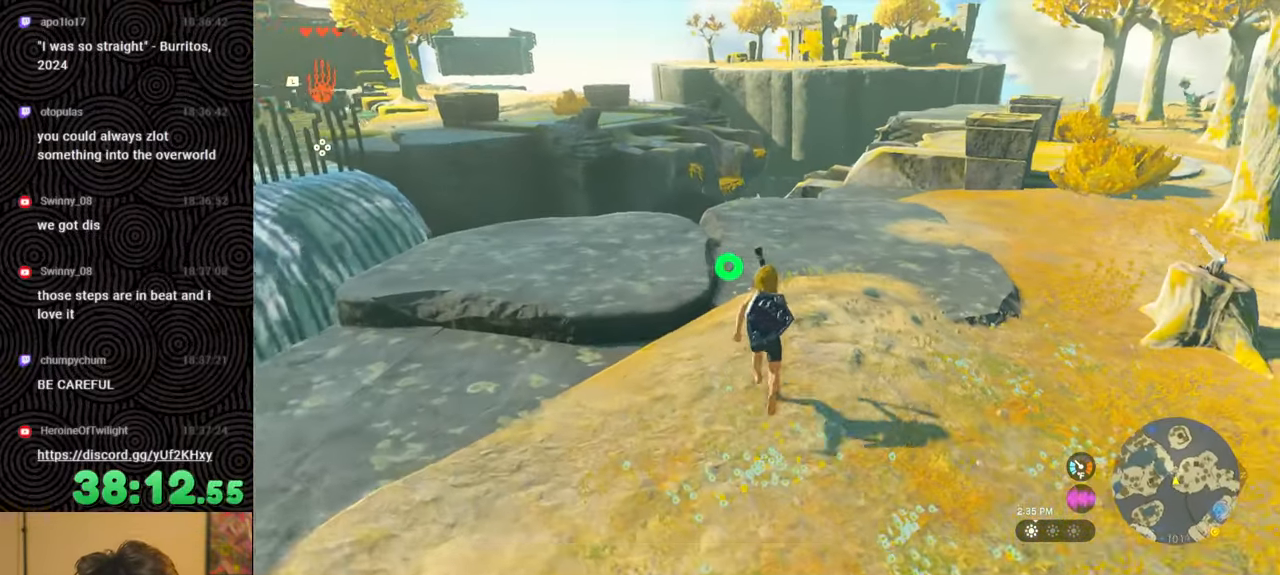
{"buttons": ["B"], "left_stick": "up", "right_stick": "right", "events": []}
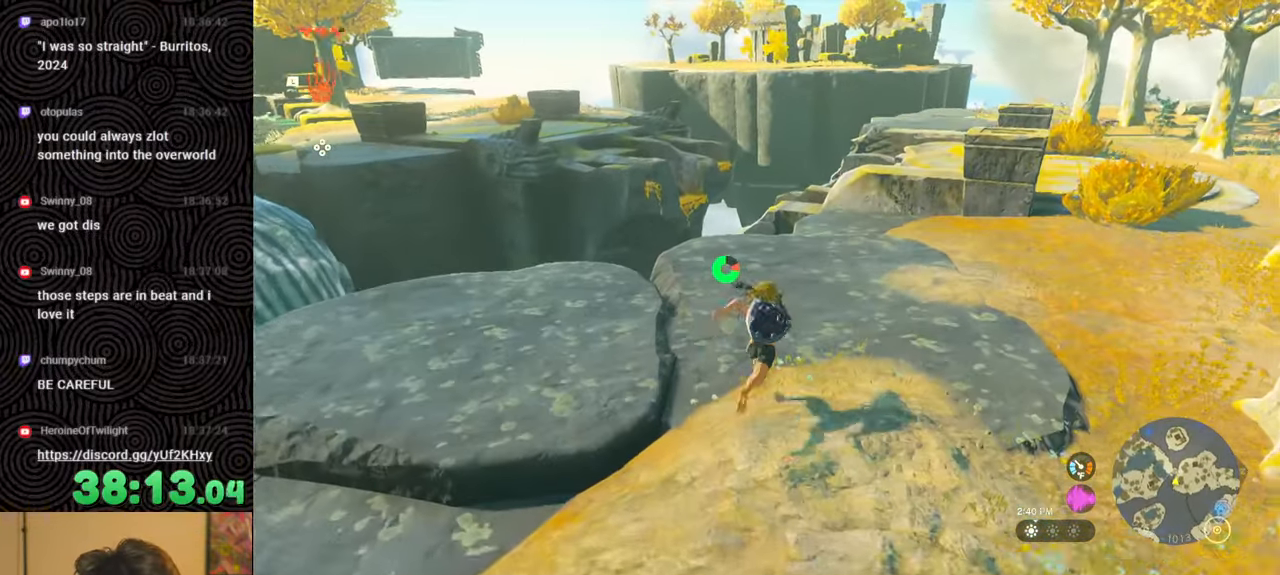
{"buttons": ["B"], "left_stick": "up", "right_stick": "right", "events": []}
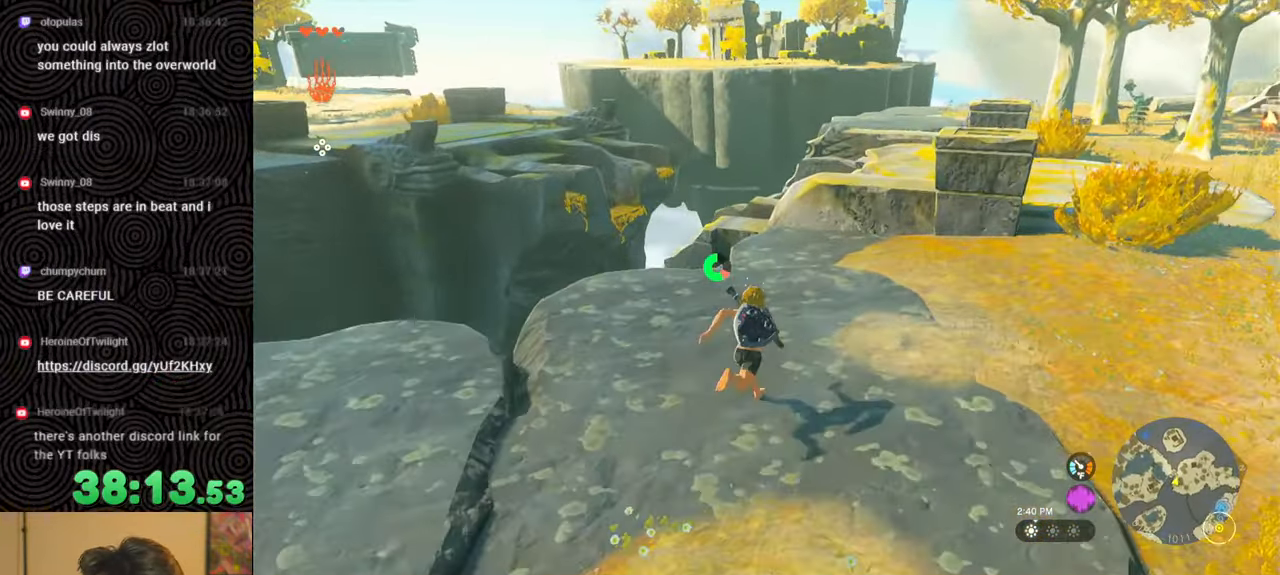
{"buttons": ["B"], "left_stick": "up", "right_stick": "center", "events": [[34, "right_stick", "center"]]}
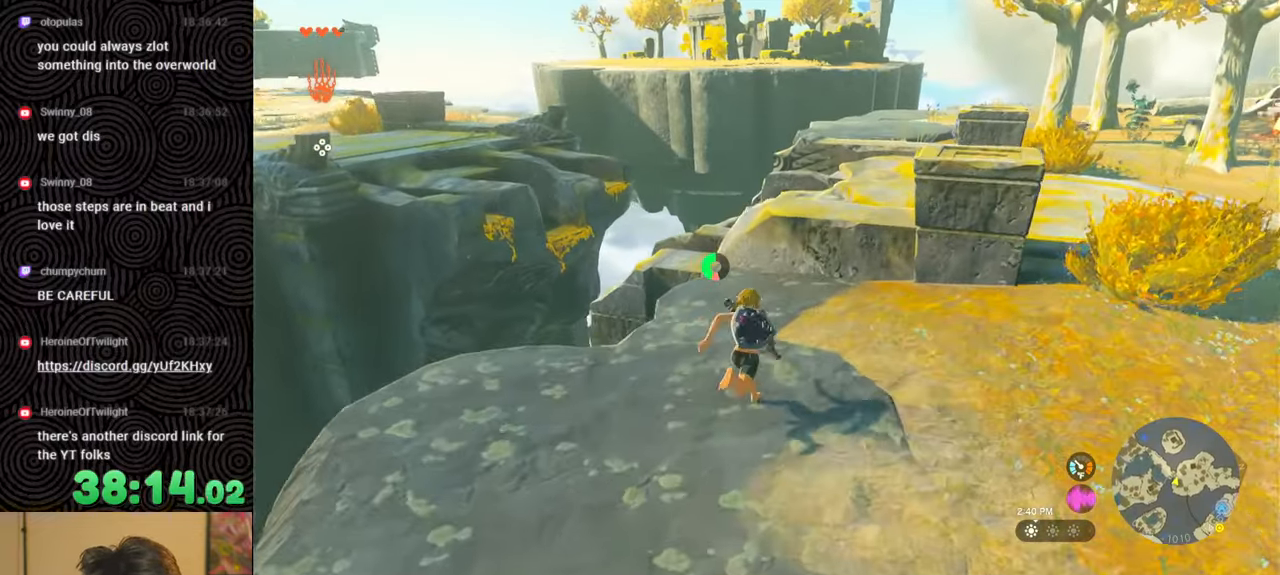
{"buttons": [], "left_stick": "up", "right_stick": "center", "events": [[84, "B", "up"], [384, "X", "down"], [500, "X", "up"]]}
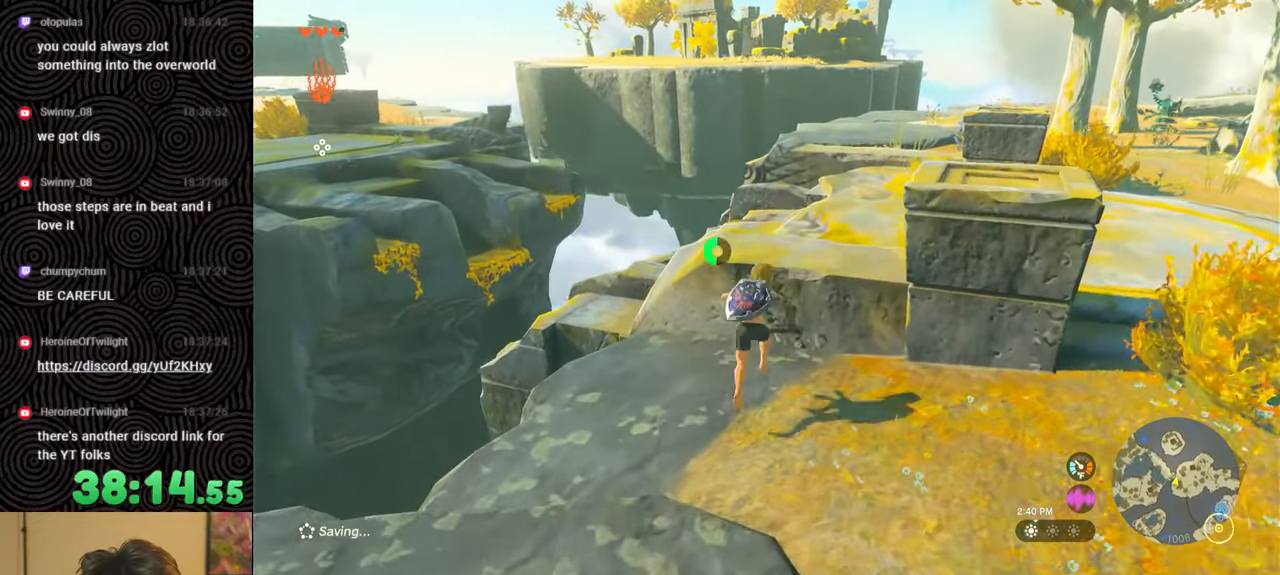
{"buttons": [], "left_stick": "right", "right_stick": "left", "events": [[150, "left_stick", "up-right"], [167, "right_stick", "down-left"], [250, "right_stick", "left"], [467, "left_stick", "right"]]}
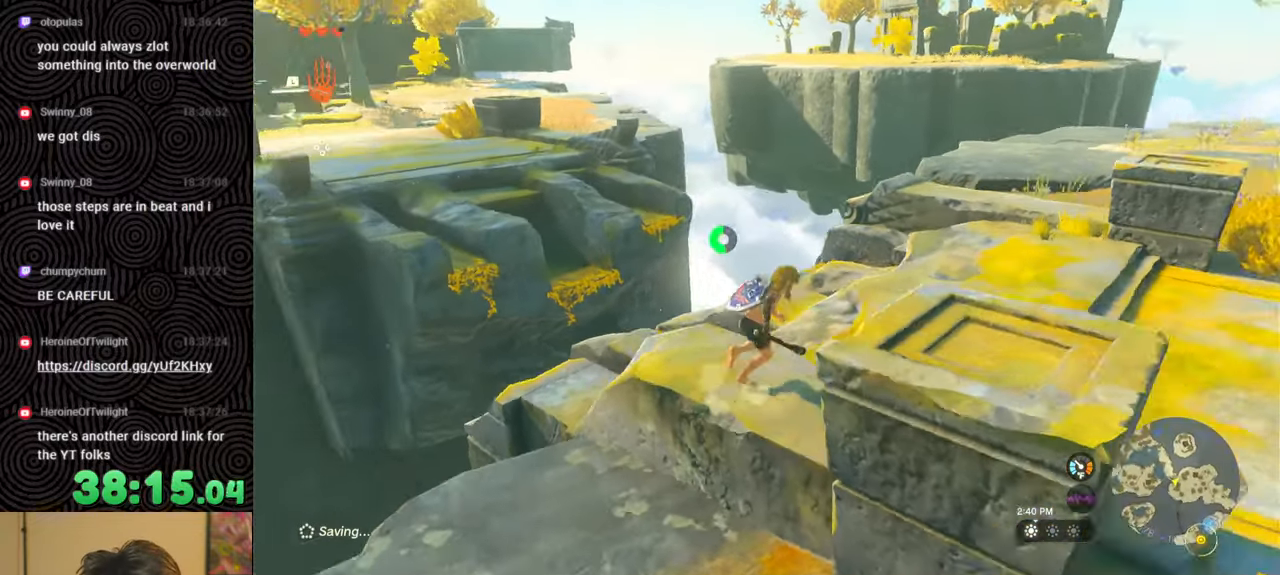
{"buttons": [], "left_stick": "down-right", "right_stick": "center", "events": [[284, "left_stick", "down-right"], [367, "right_stick", "center"]]}
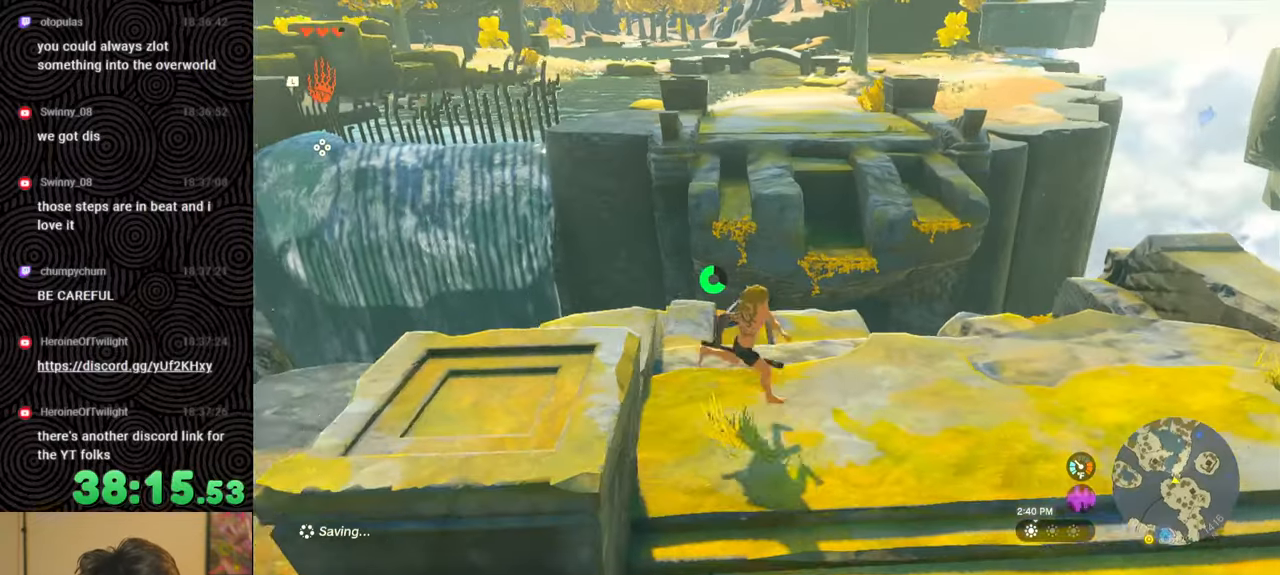
{"buttons": [], "left_stick": "center", "right_stick": "center", "events": [[167, "right_stick", "up"], [267, "left_stick", "center"], [350, "right_stick", "center"]]}
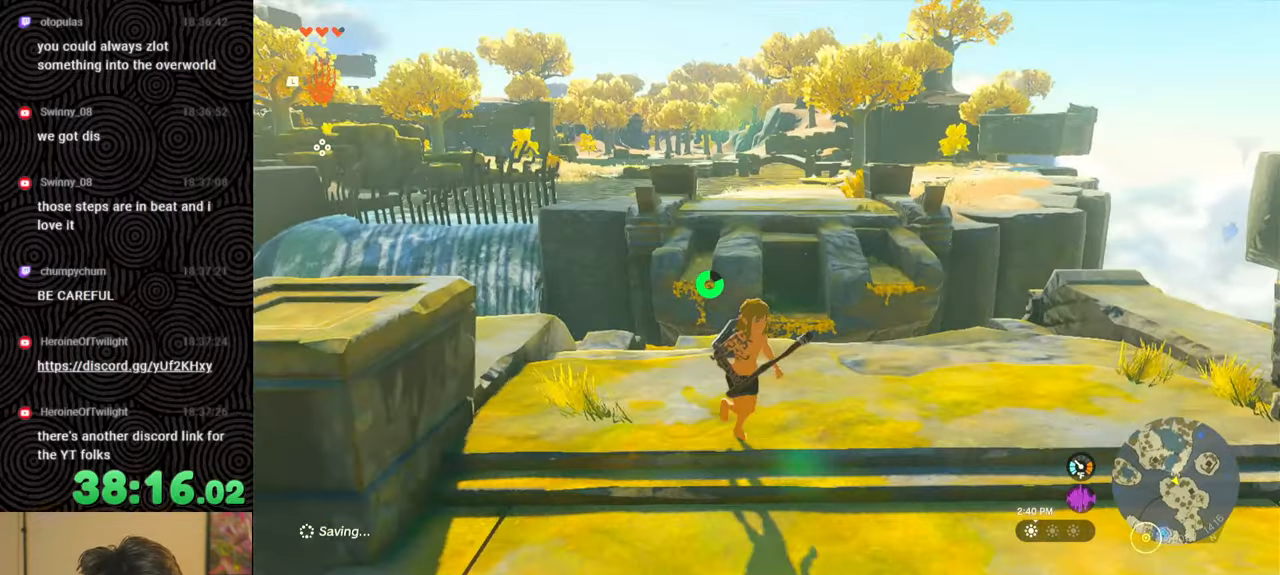
{"buttons": [], "left_stick": "center", "right_stick": "down", "events": [[500, "right_stick", "down"]]}
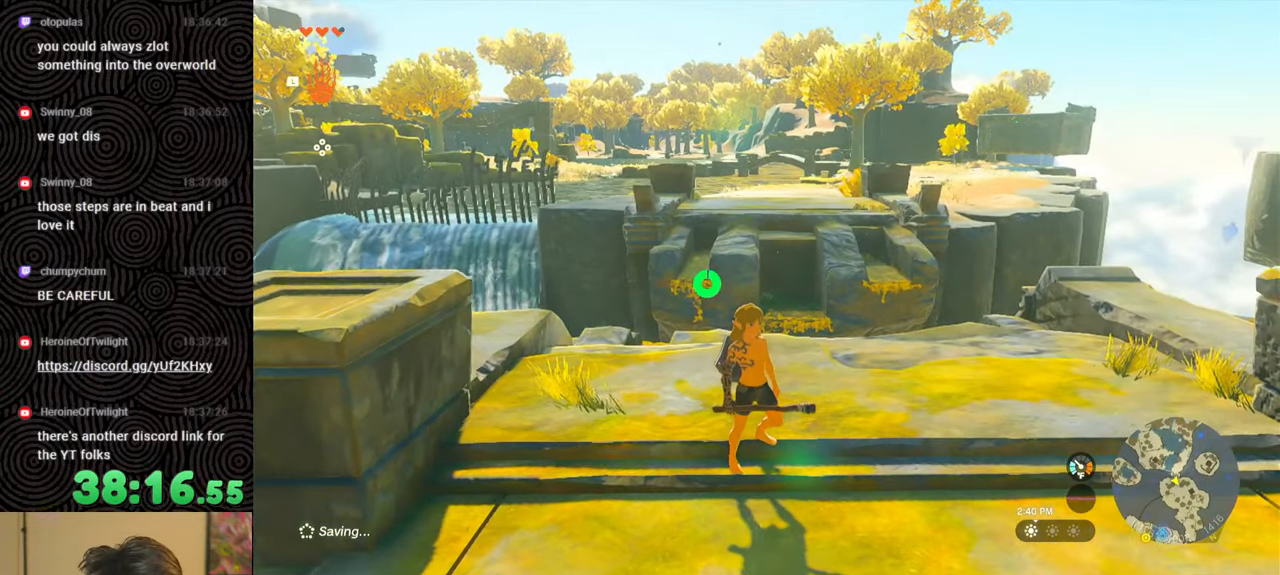
{"buttons": [], "left_stick": "up", "right_stick": "center", "events": [[34, "left_stick", "up"], [350, "right_stick", "center"]]}